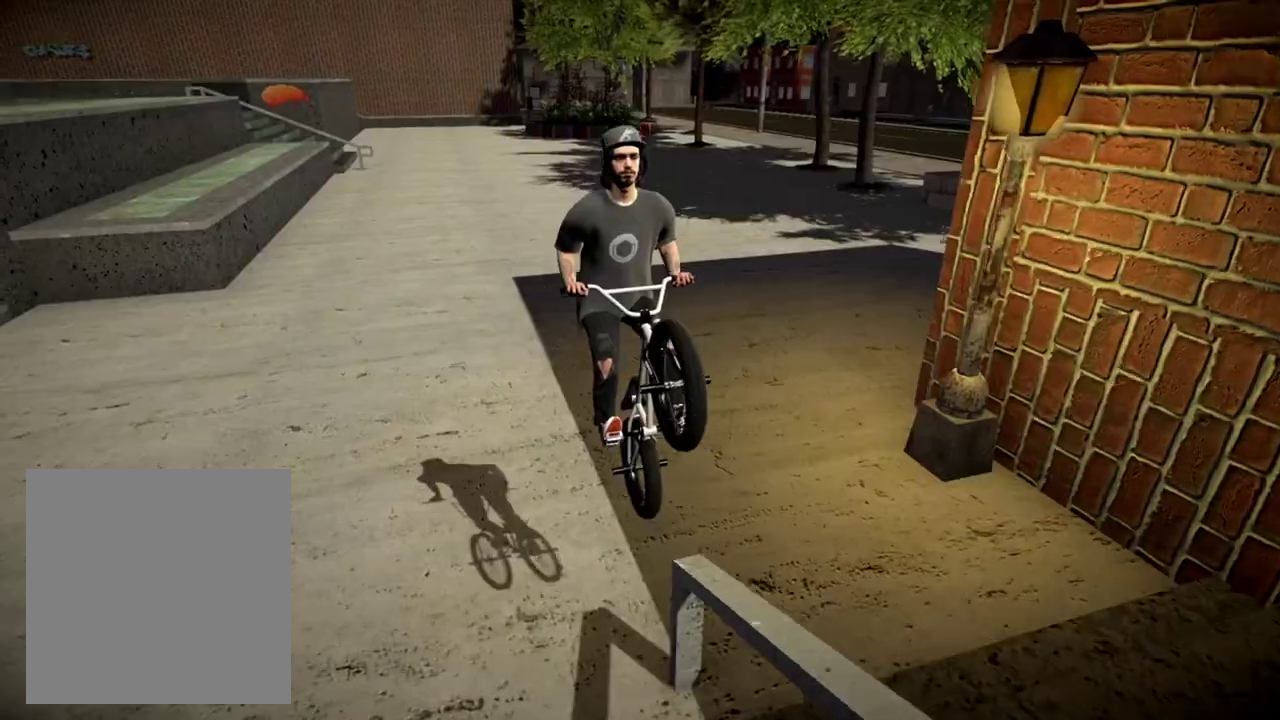
Gameplay with a controller (Xbox layout); each line is a JSON object with the inputs held at the frame after it (dt_ms = milliseconds from this image to that frame). "events" lists button and stick changes between this image and that frame as [ms after this image, input, new state], when the widget could be followed in between.
{"dt_ms": 701, "buttons": [], "left_stick": "left", "right_stick": "center", "events": [[668, "left_stick", "left"]]}
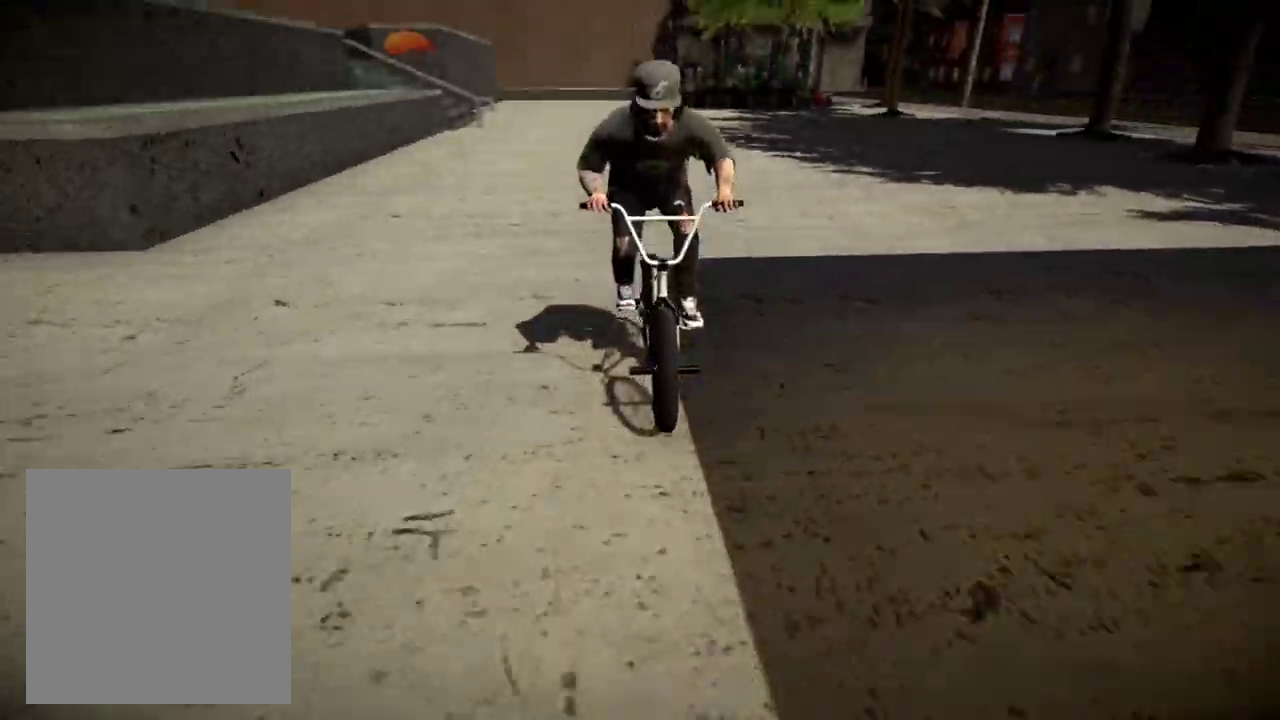
{"dt_ms": 500, "buttons": [], "left_stick": "center", "right_stick": "center", "events": [[117, "A", "down"], [200, "A", "up"], [500, "left_stick", "center"]]}
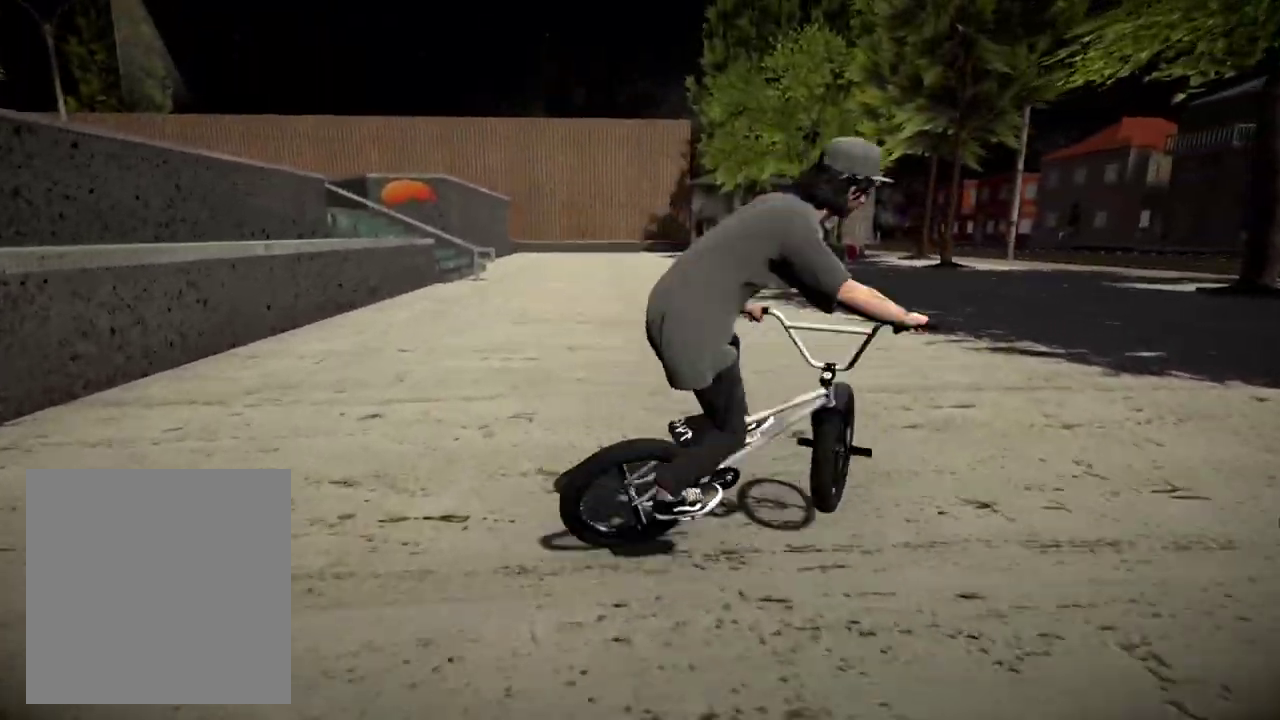
{"dt_ms": 301, "buttons": [], "left_stick": "center", "right_stick": "center", "events": []}
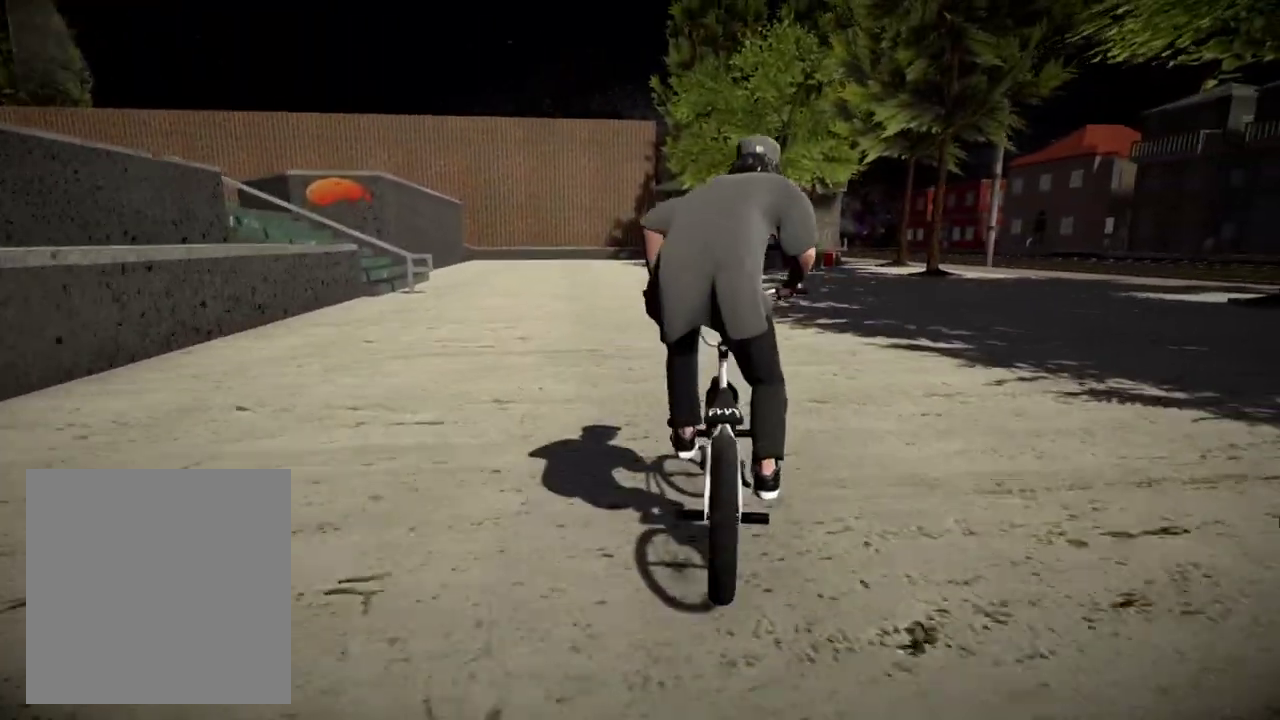
{"dt_ms": 700, "buttons": [], "left_stick": "right", "right_stick": "center", "events": [[584, "left_stick", "right"]]}
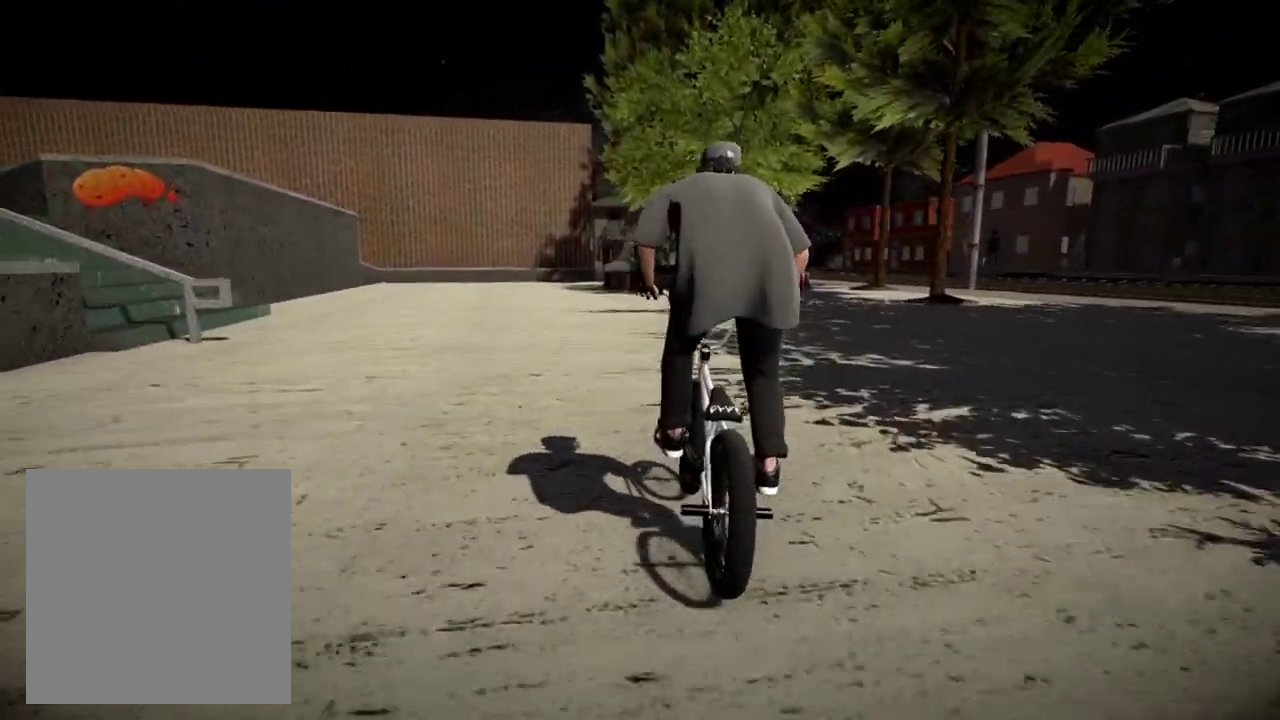
{"dt_ms": 401, "buttons": [], "left_stick": "left", "right_stick": "down", "events": [[17, "left_stick", "center"], [151, "right_stick", "down"], [251, "left_stick", "left"]]}
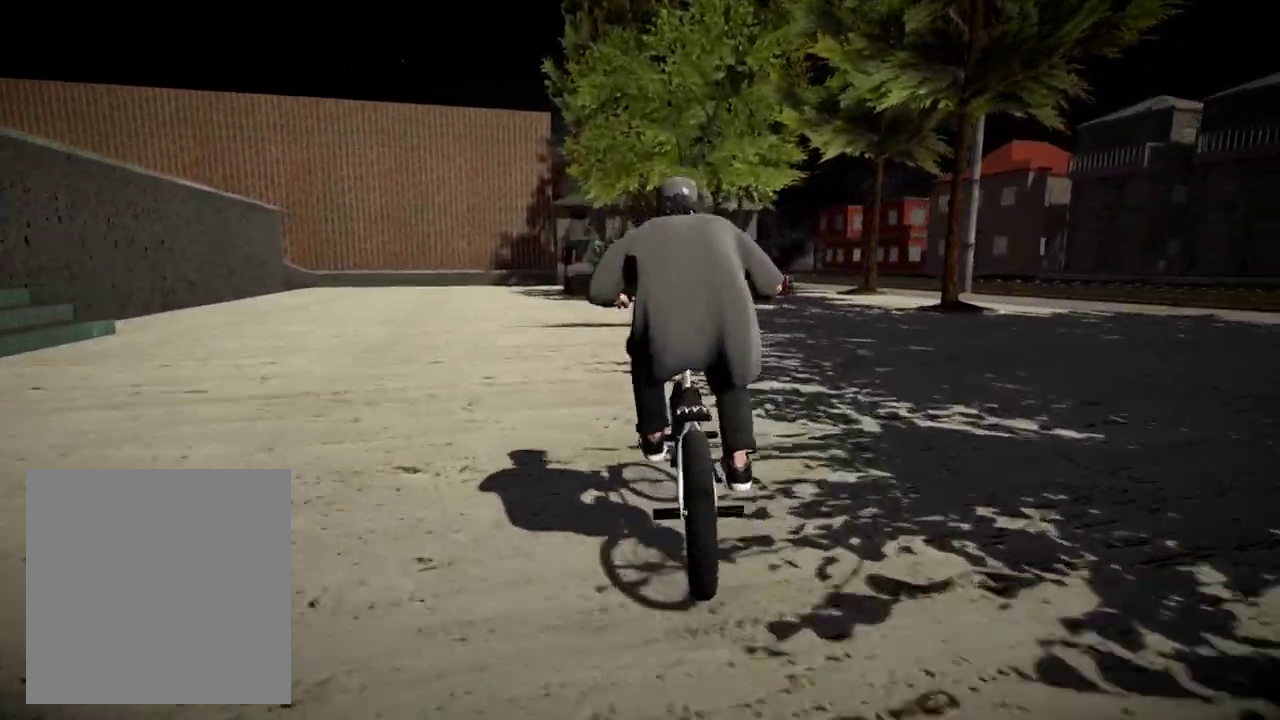
{"dt_ms": 600, "buttons": [], "left_stick": "center", "right_stick": "down", "events": [[16, "L2", "down"], [33, "R2", "down"], [50, "right_stick", "up"], [150, "right_stick", "down-left"], [250, "L2", "up"], [283, "R2", "up"], [283, "left_stick", "center"], [350, "right_stick", "center"], [484, "right_stick", "down"]]}
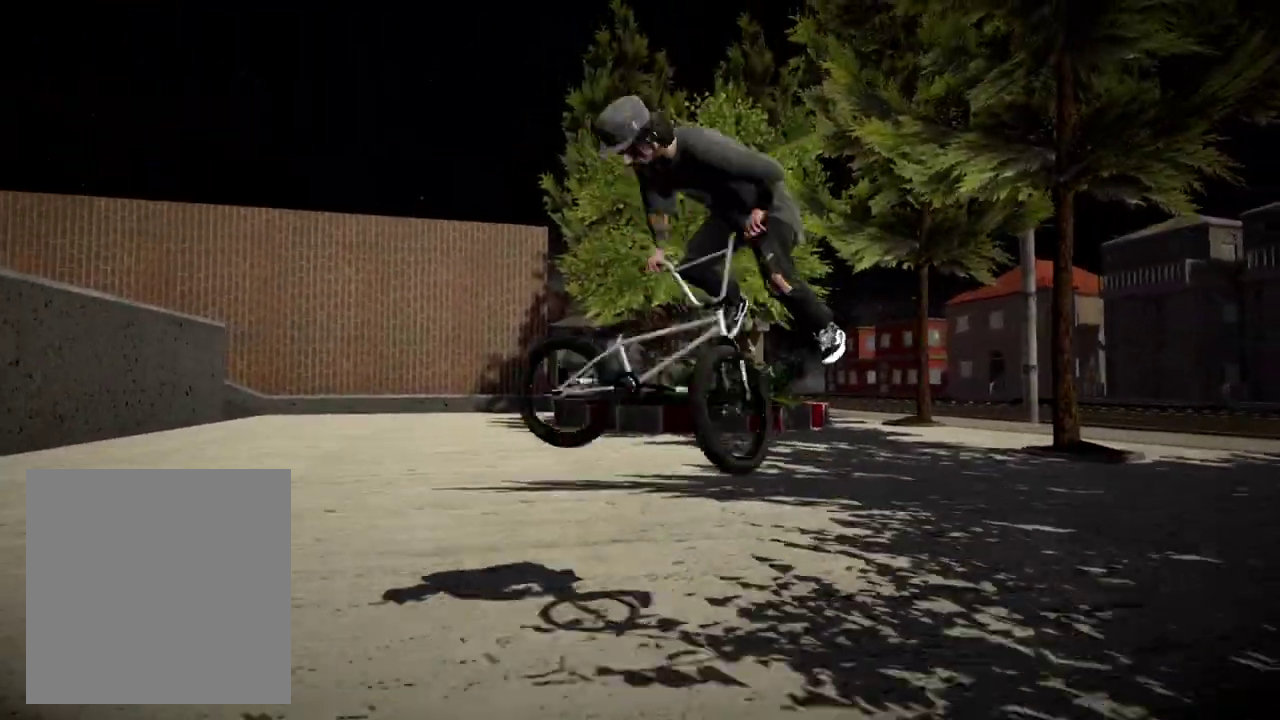
{"dt_ms": 701, "buttons": [], "left_stick": "center", "right_stick": "center", "events": [[50, "left_stick", "left"], [551, "right_stick", "center"], [601, "left_stick", "center"]]}
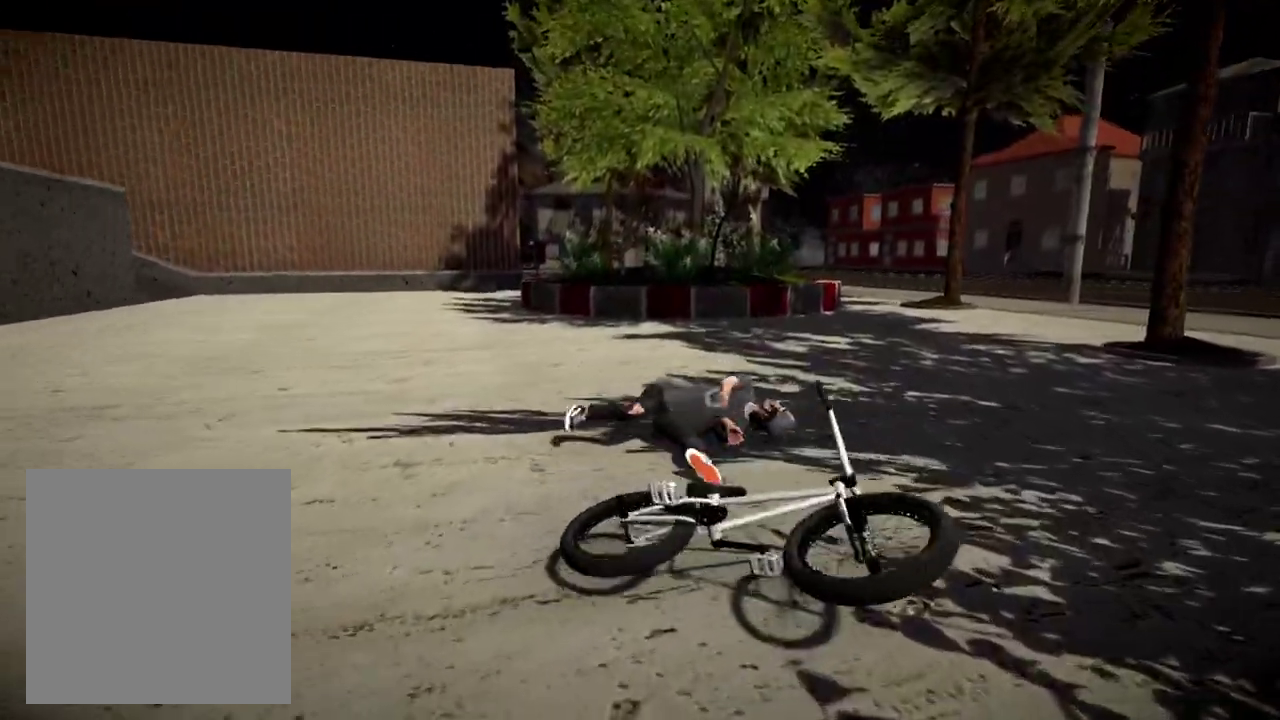
{"dt_ms": 300, "buttons": ["A"], "left_stick": "center", "right_stick": "center", "events": [[250, "A", "down"]]}
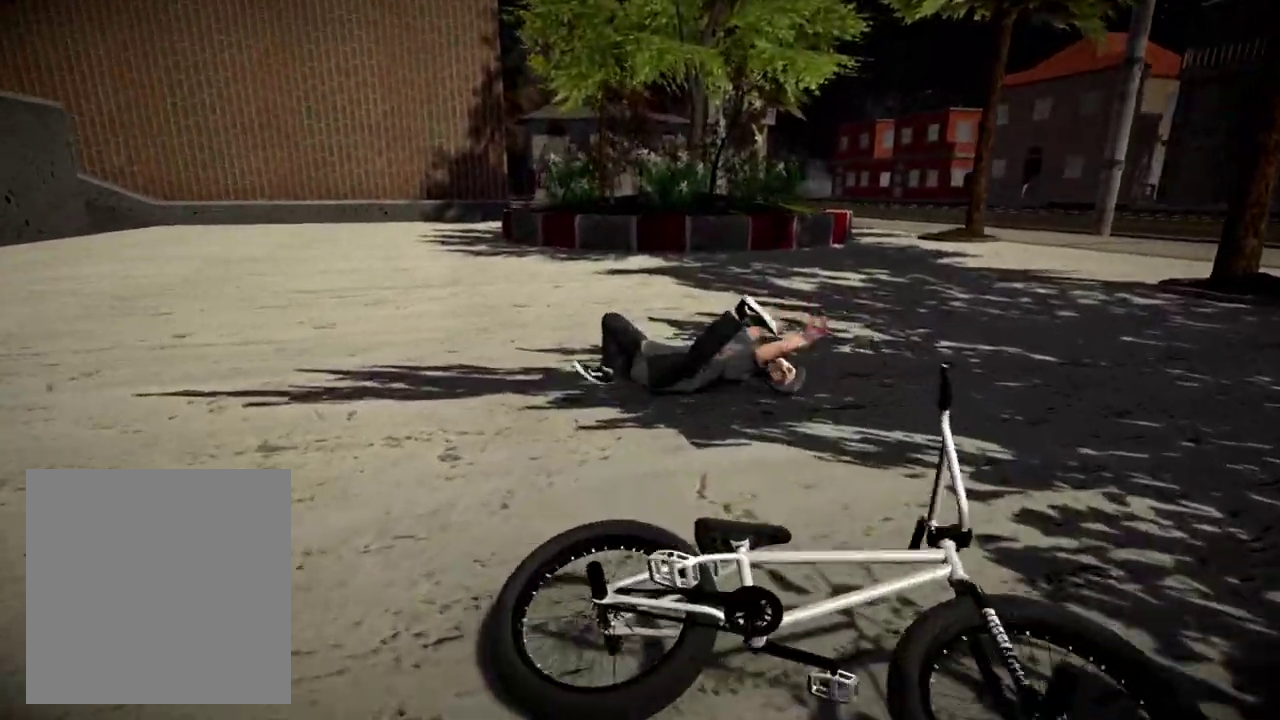
{"dt_ms": 701, "buttons": [], "left_stick": "center", "right_stick": "center", "events": [[84, "A", "up"], [134, "A", "down"], [284, "A", "up"], [367, "A", "down"], [451, "A", "up"]]}
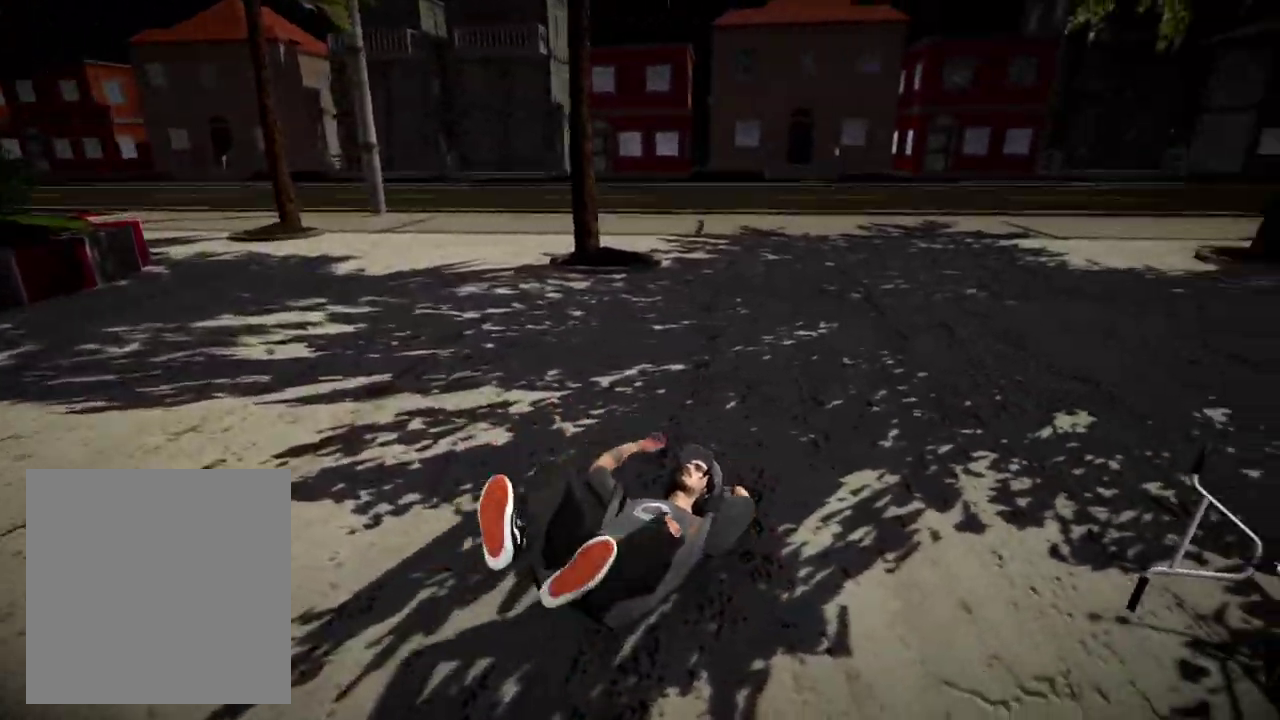
{"dt_ms": 300, "buttons": [], "left_stick": "center", "right_stick": "center", "events": []}
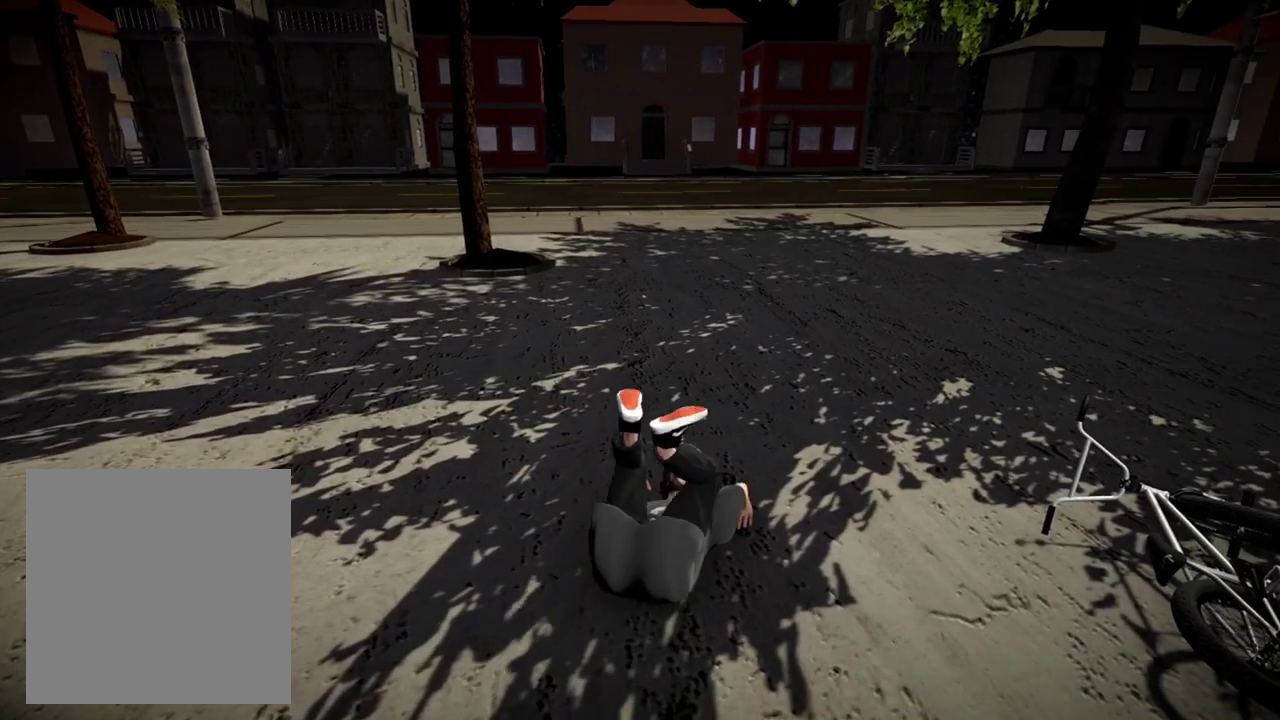
{"dt_ms": 501, "buttons": [], "left_stick": "center", "right_stick": "center", "events": []}
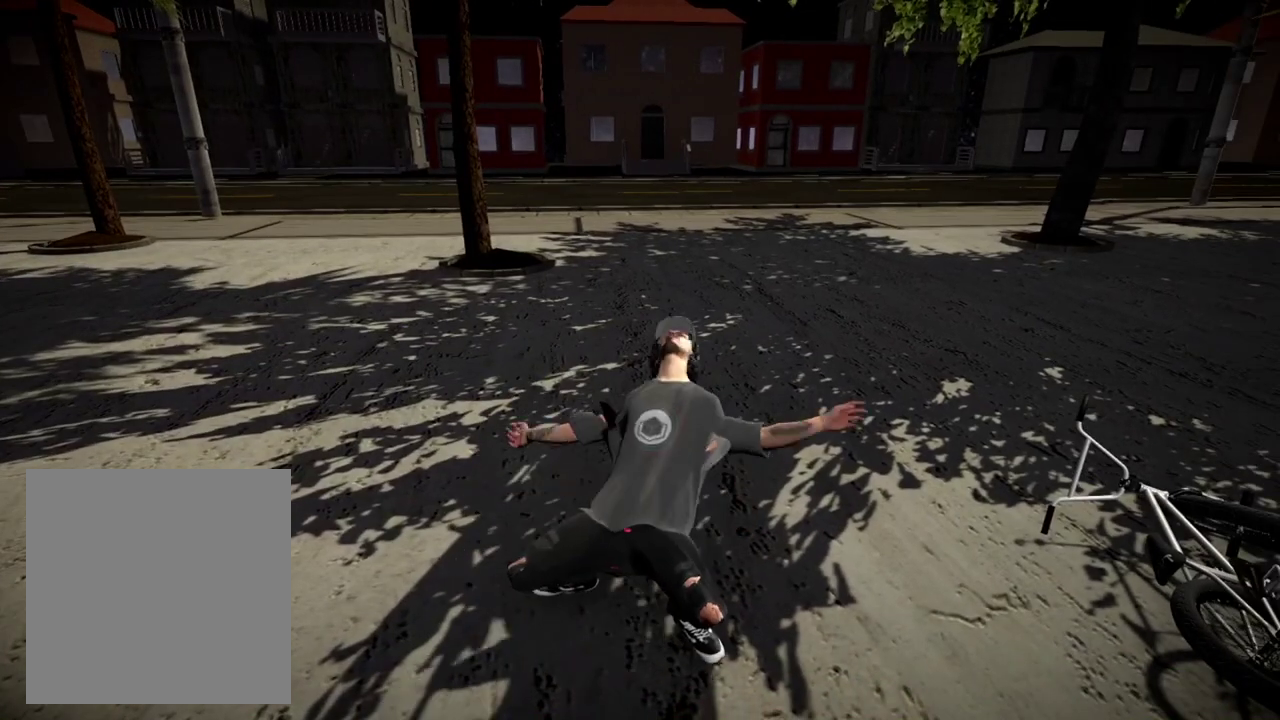
{"dt_ms": 500, "buttons": [], "left_stick": "center", "right_stick": "center", "events": [[284, "DPAD_UP", "down"], [434, "DPAD_UP", "up"]]}
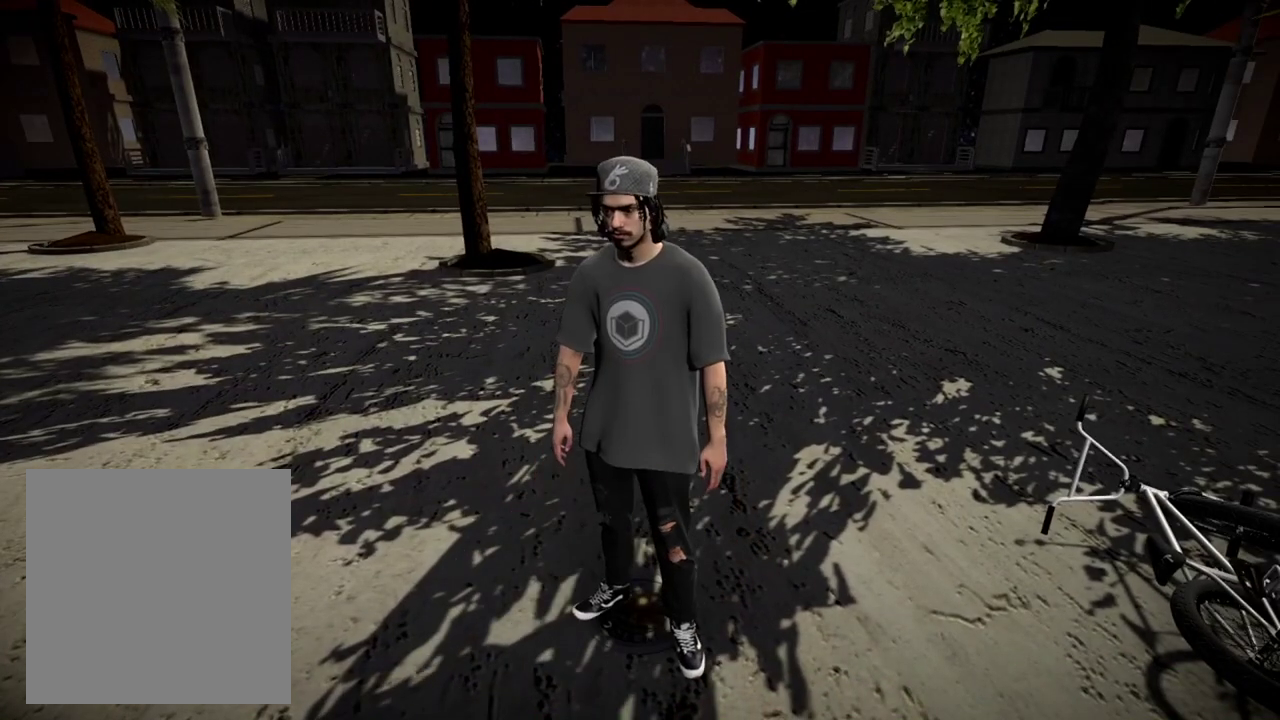
{"dt_ms": 501, "buttons": [], "left_stick": "center", "right_stick": "center", "events": [[351, "DPAD_DOWN", "down"], [484, "DPAD_DOWN", "up"]]}
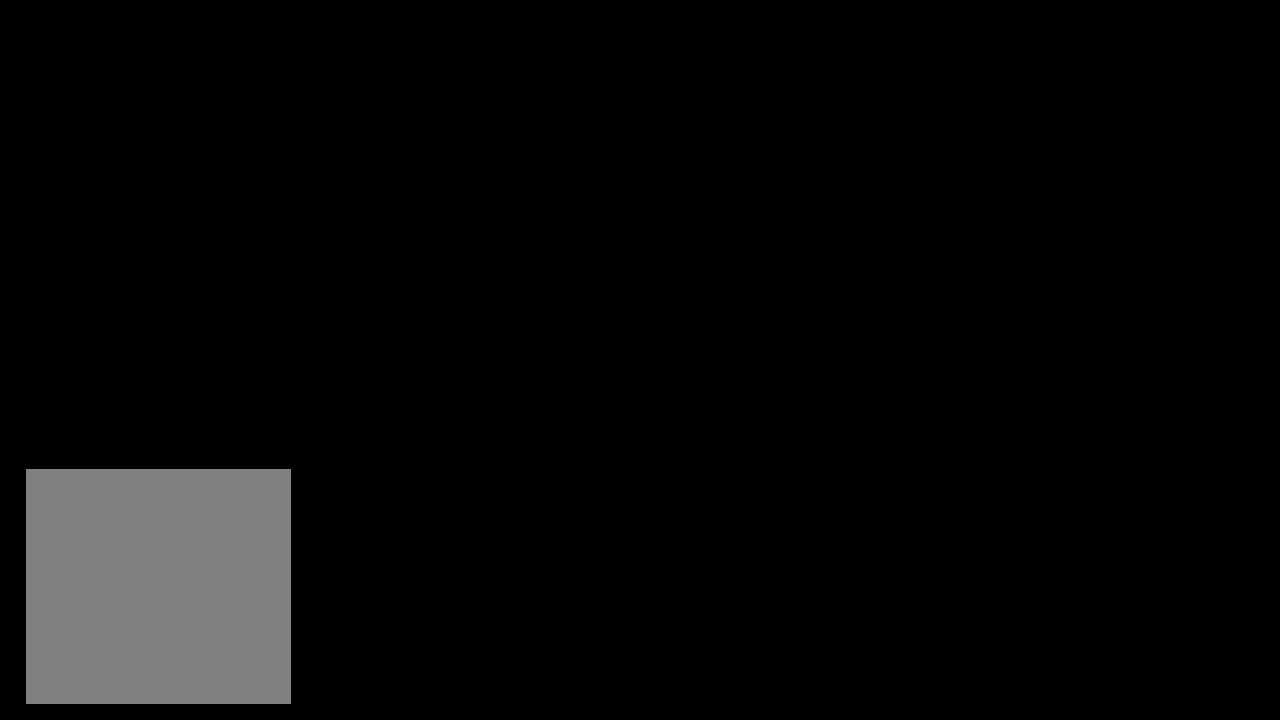
{"dt_ms": 500, "buttons": [], "left_stick": "center", "right_stick": "center", "events": [[384, "A", "down"], [500, "A", "up"]]}
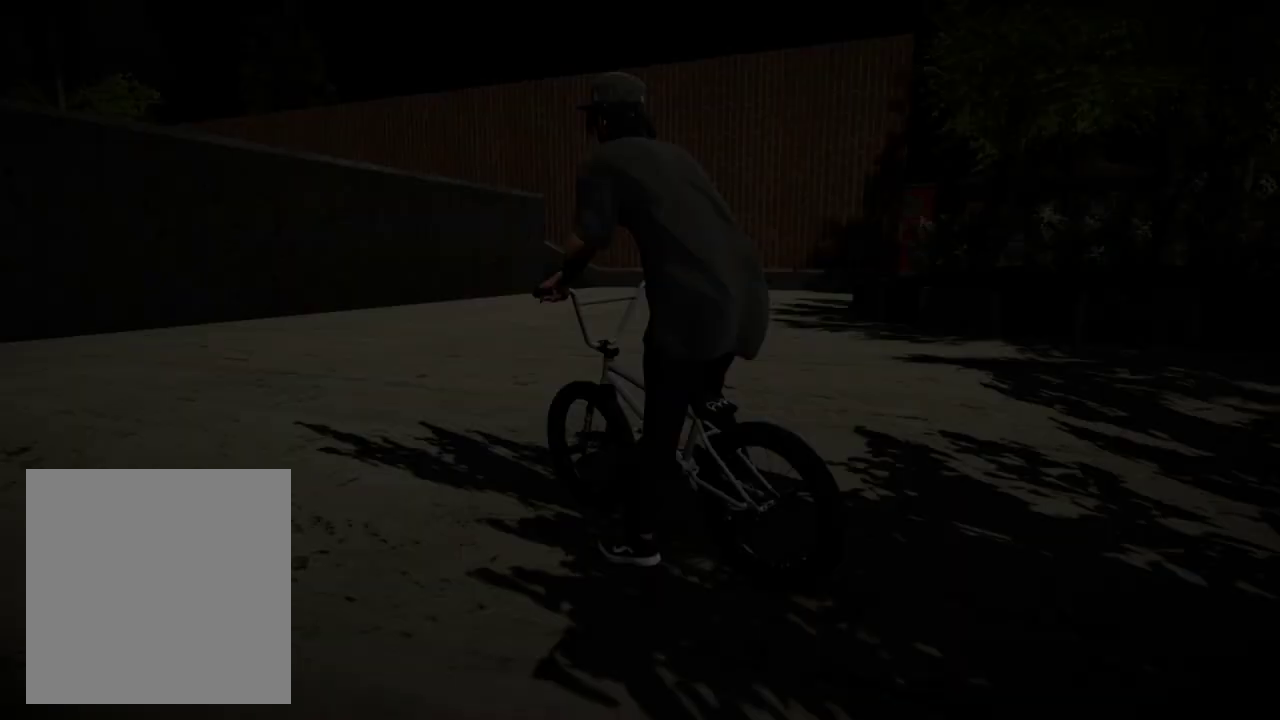
{"dt_ms": 501, "buttons": ["A"], "left_stick": "up-right", "right_stick": "center", "events": [[50, "left_stick", "up-right"], [84, "A", "down"], [201, "A", "up"], [284, "A", "down"], [418, "A", "up"], [468, "A", "down"]]}
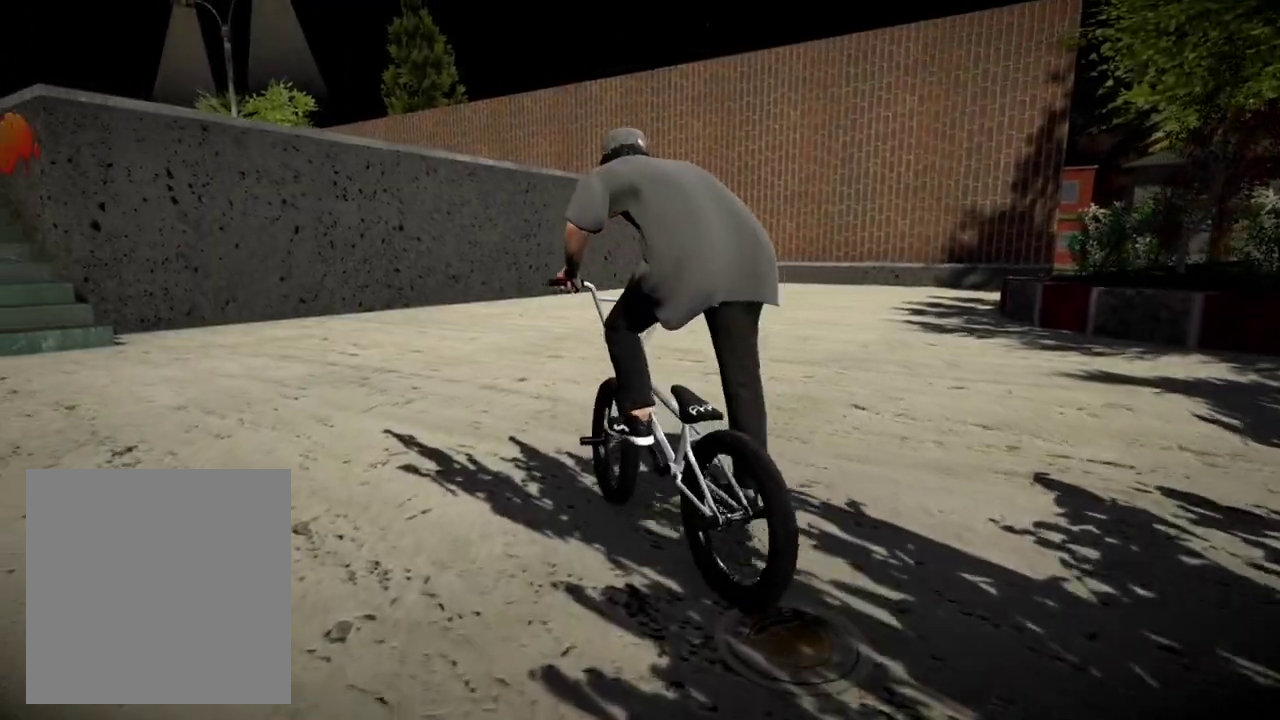
{"dt_ms": 300, "buttons": ["A"], "left_stick": "up-right", "right_stick": "center", "events": [[117, "A", "up"], [183, "A", "down"]]}
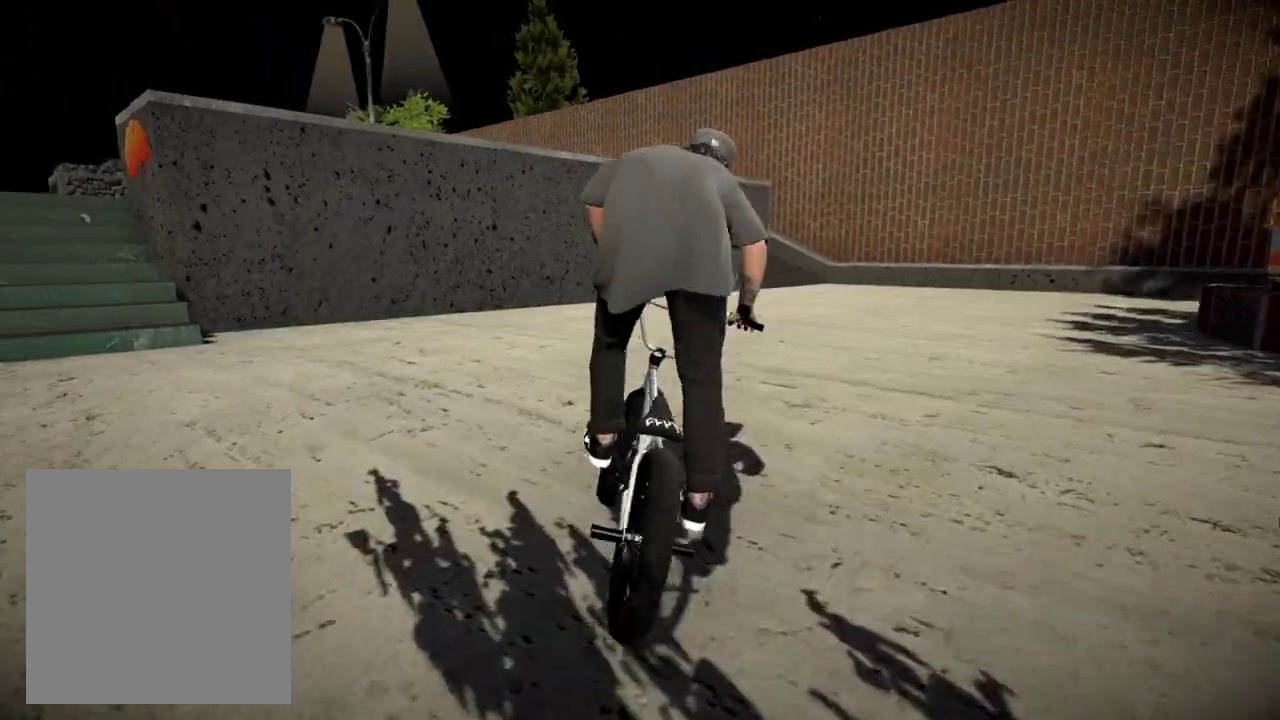
{"dt_ms": 901, "buttons": ["A"], "left_stick": "up", "right_stick": "center", "events": [[17, "A", "up"], [100, "A", "down"], [134, "left_stick", "up"], [217, "A", "up"], [234, "left_stick", "up-right"], [301, "A", "down"], [384, "left_stick", "up"], [417, "A", "up"], [501, "A", "down"], [617, "A", "up"], [684, "A", "down"], [801, "A", "up"], [868, "A", "down"]]}
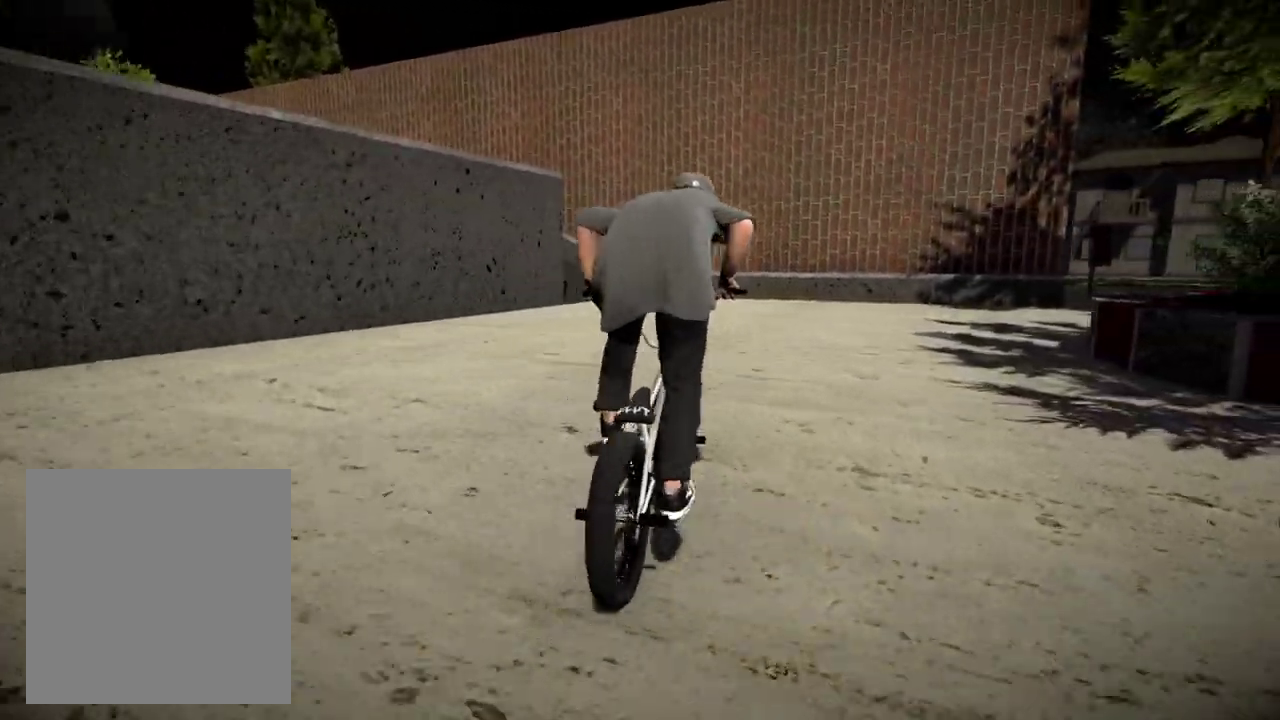
{"dt_ms": 300, "buttons": [], "left_stick": "up", "right_stick": "center", "events": [[84, "A", "up"], [134, "left_stick", "up-left"], [167, "A", "down"], [284, "A", "up"], [300, "left_stick", "up"]]}
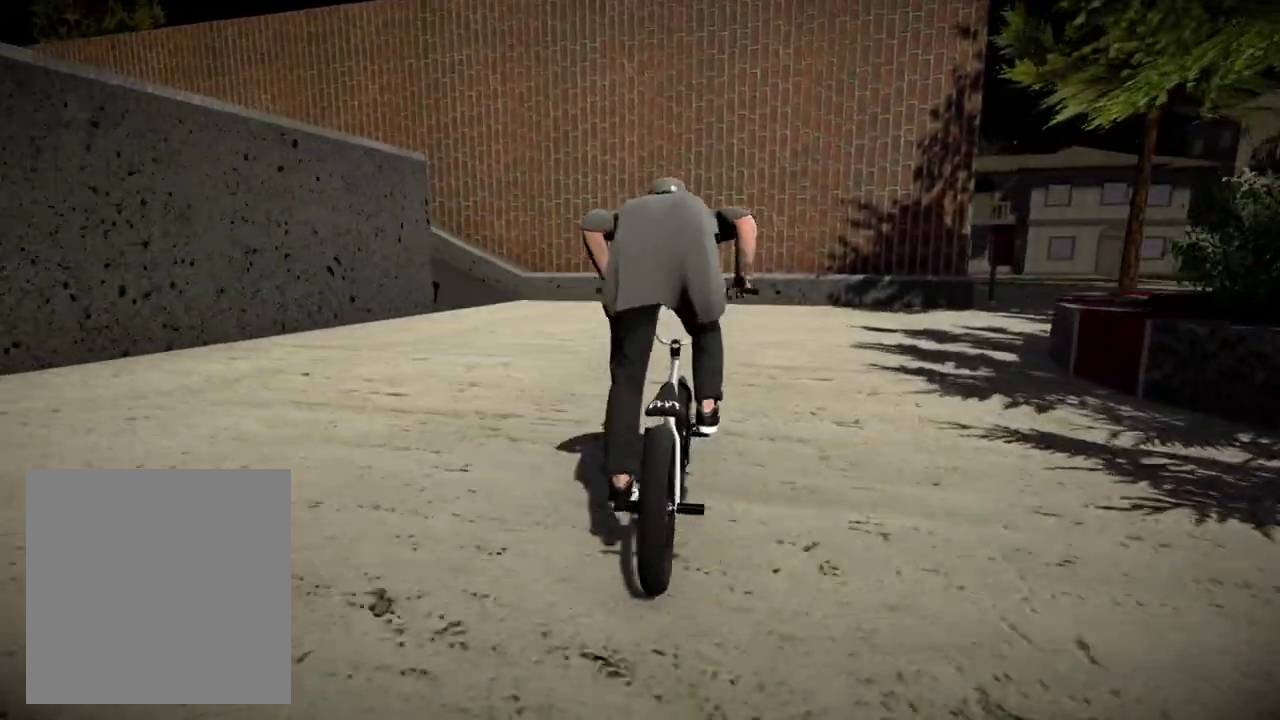
{"dt_ms": 484, "buttons": [], "left_stick": "left", "right_stick": "center", "events": [[34, "A", "down"], [151, "A", "up"], [201, "left_stick", "up-left"], [334, "left_stick", "center"], [434, "left_stick", "left"]]}
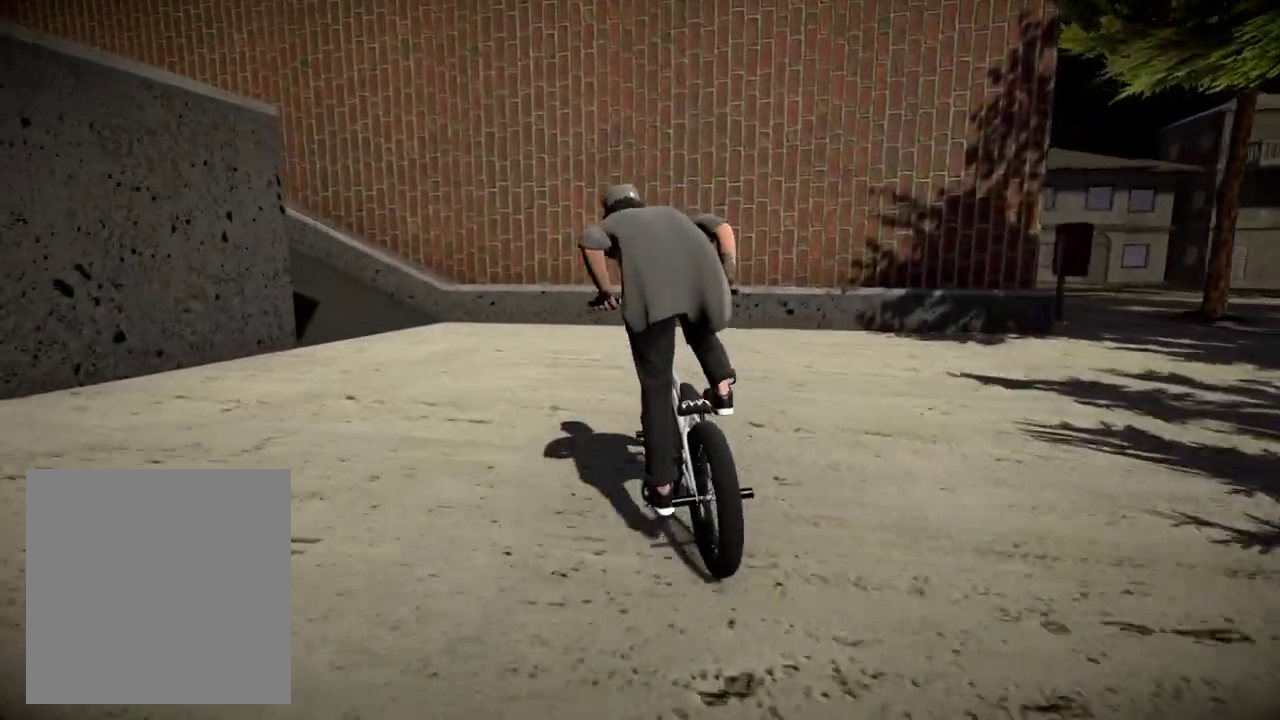
{"dt_ms": 501, "buttons": [], "left_stick": "center", "right_stick": "center", "events": [[100, "left_stick", "center"], [200, "left_stick", "left"], [367, "left_stick", "center"]]}
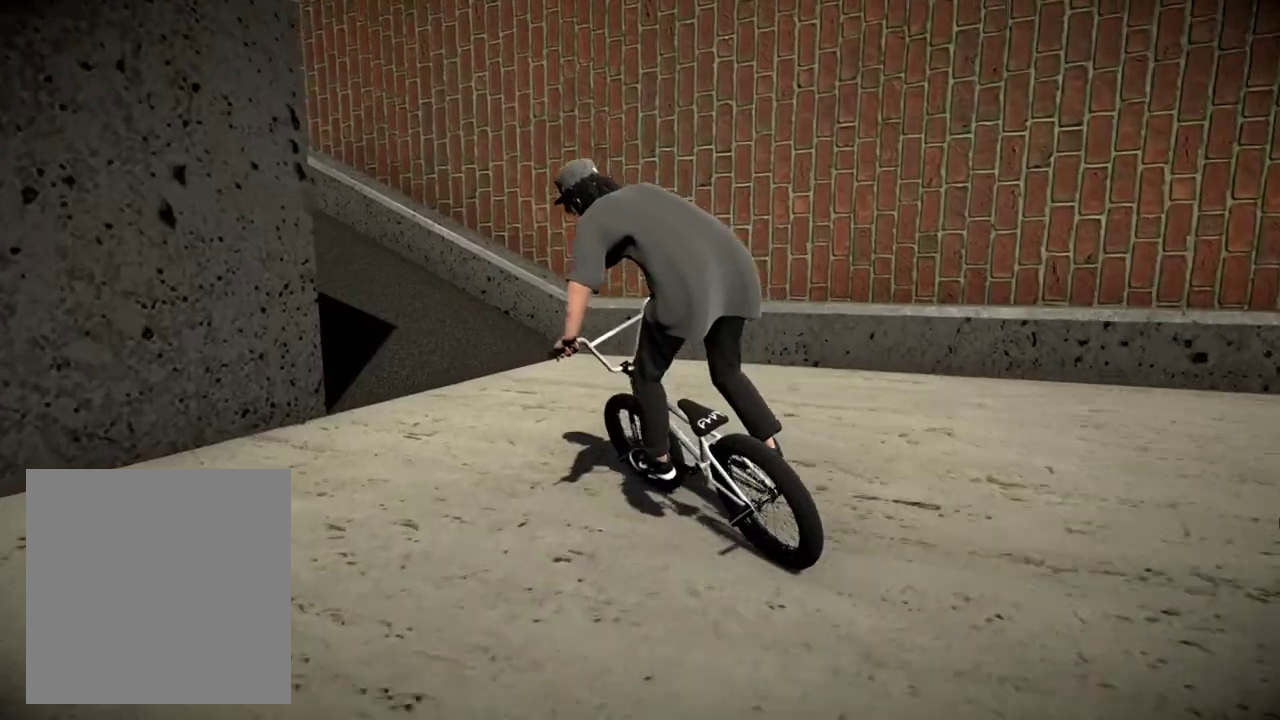
{"dt_ms": 400, "buttons": [], "left_stick": "center", "right_stick": "center", "events": [[167, "left_stick", "left"], [367, "left_stick", "center"]]}
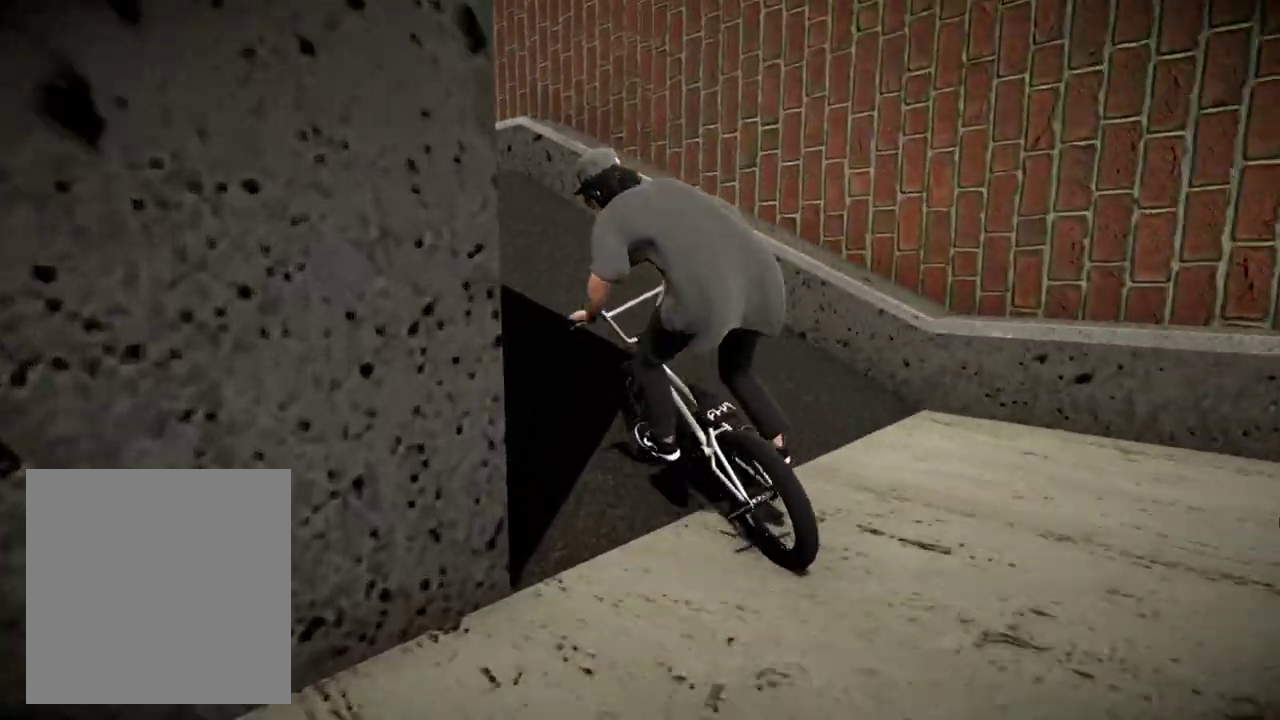
{"dt_ms": 601, "buttons": ["L1"], "left_stick": "center", "right_stick": "down", "events": [[300, "right_stick", "up"], [434, "L1", "down"], [484, "right_stick", "down"]]}
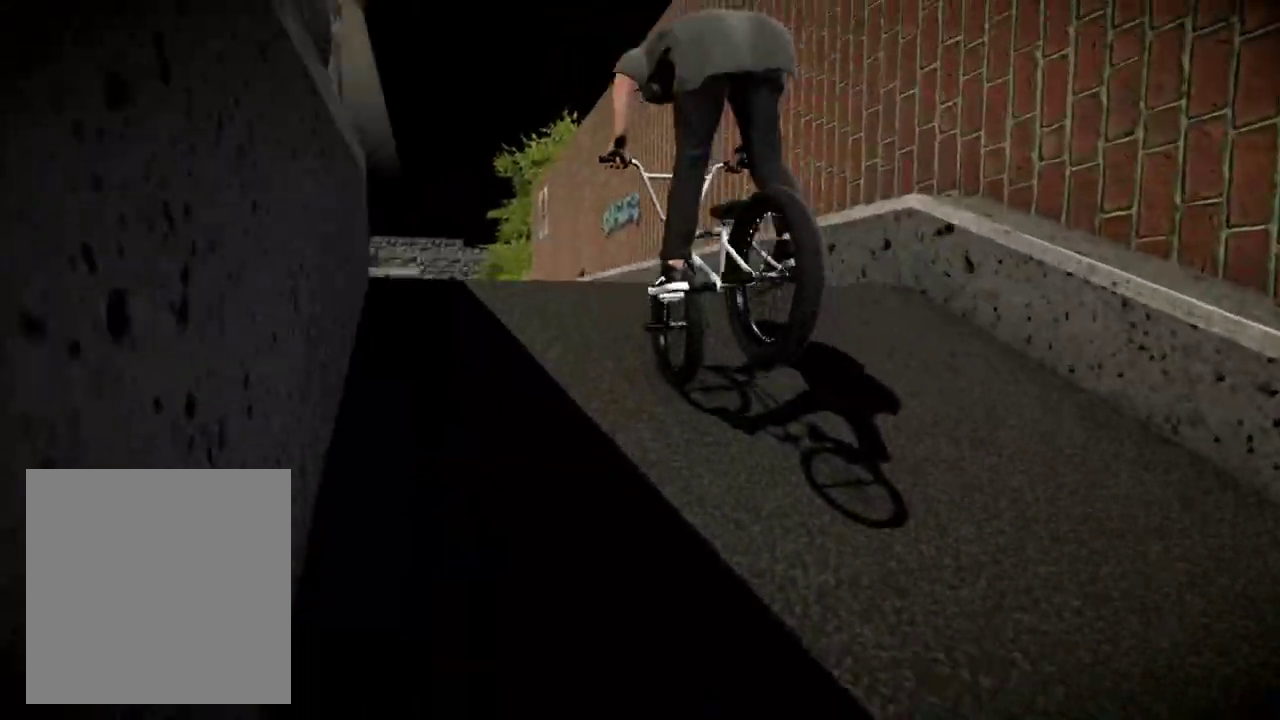
{"dt_ms": 600, "buttons": [], "left_stick": "center", "right_stick": "down", "events": [[16, "right_stick", "center"], [50, "L1", "up"], [600, "right_stick", "down"]]}
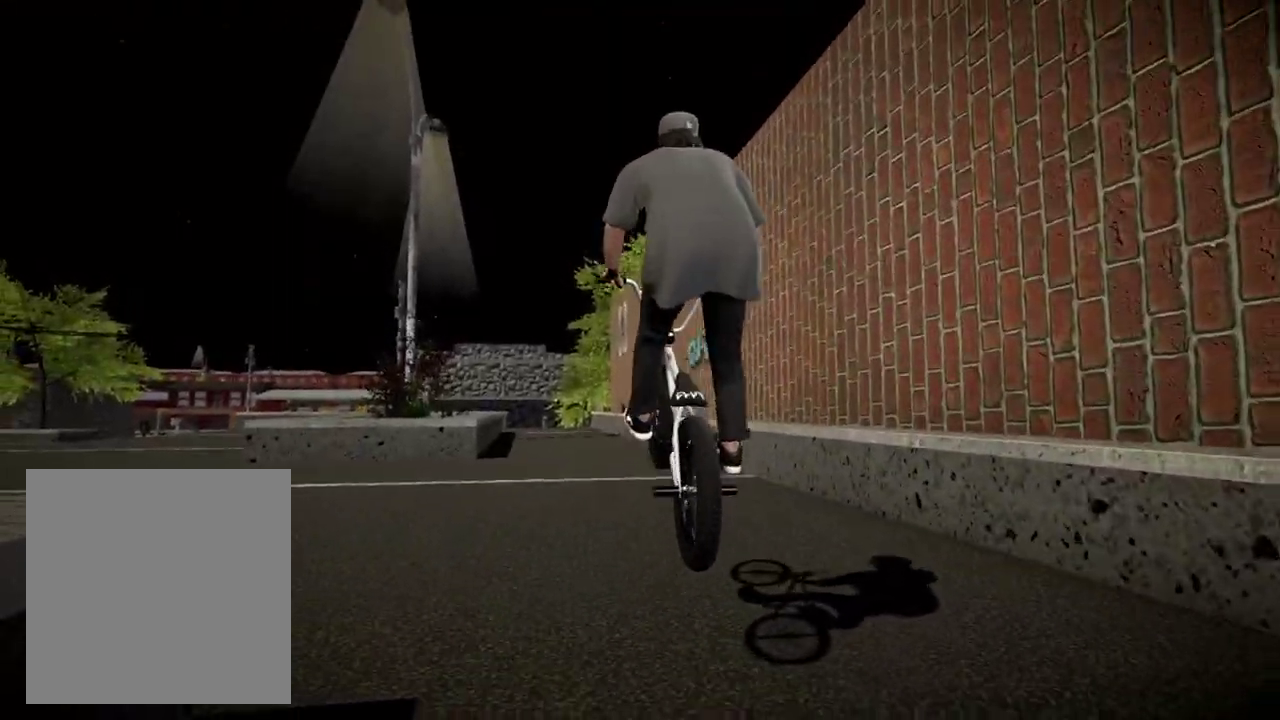
{"dt_ms": 401, "buttons": [], "left_stick": "center", "right_stick": "down", "events": [[134, "left_stick", "left"], [367, "left_stick", "center"]]}
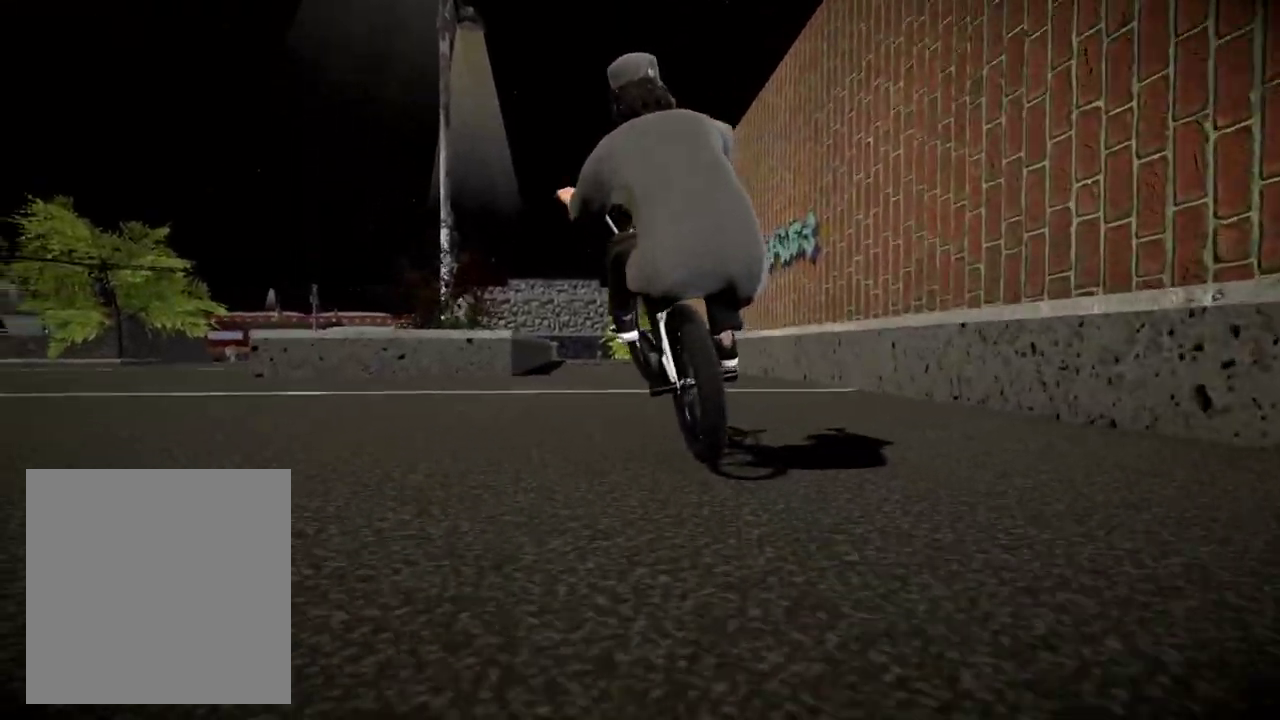
{"dt_ms": 500, "buttons": [], "left_stick": "center", "right_stick": "down", "events": [[267, "left_stick", "right"], [383, "left_stick", "center"]]}
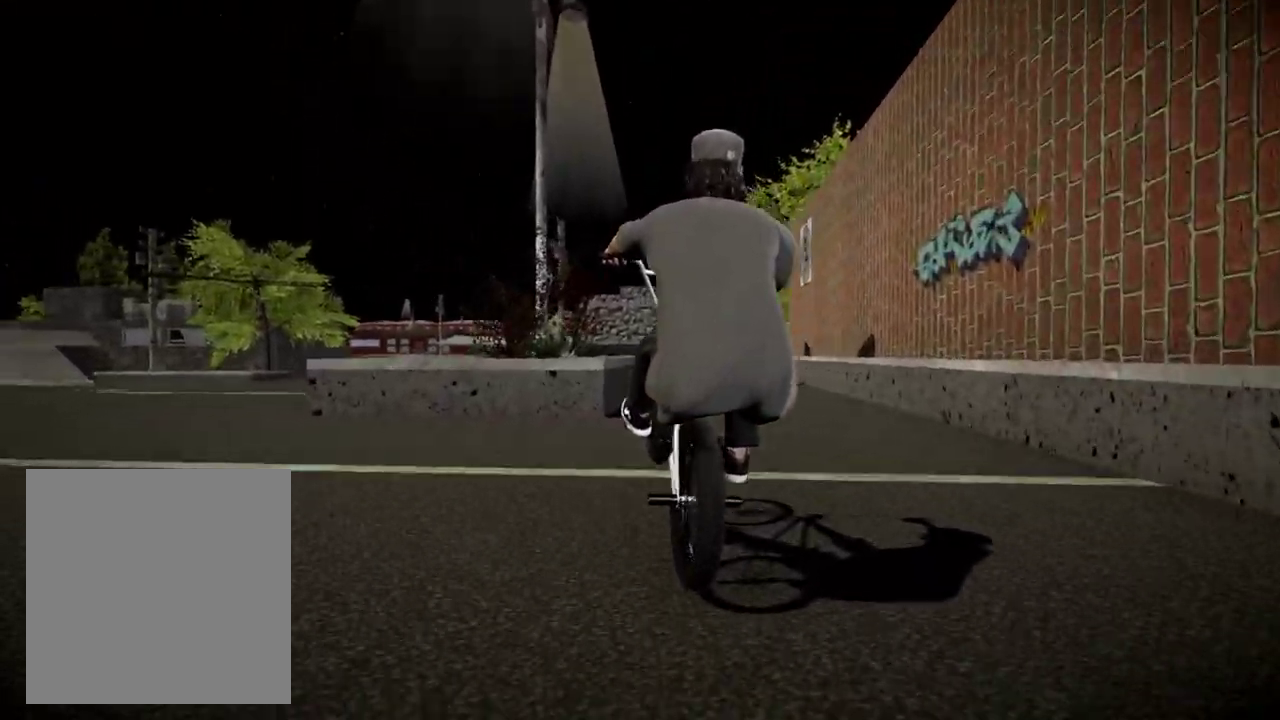
{"dt_ms": 601, "buttons": [], "left_stick": "center", "right_stick": "down", "events": [[351, "left_stick", "right"], [467, "left_stick", "center"]]}
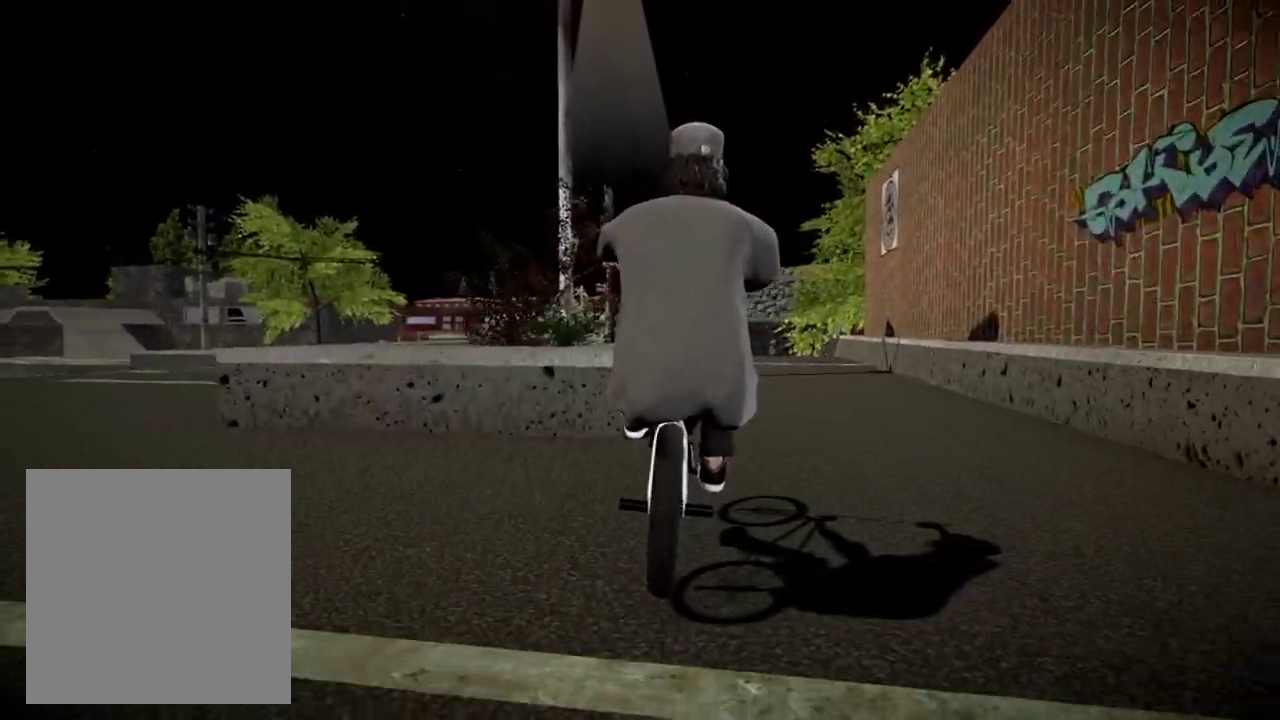
{"dt_ms": 400, "buttons": [], "left_stick": "center", "right_stick": "down", "events": []}
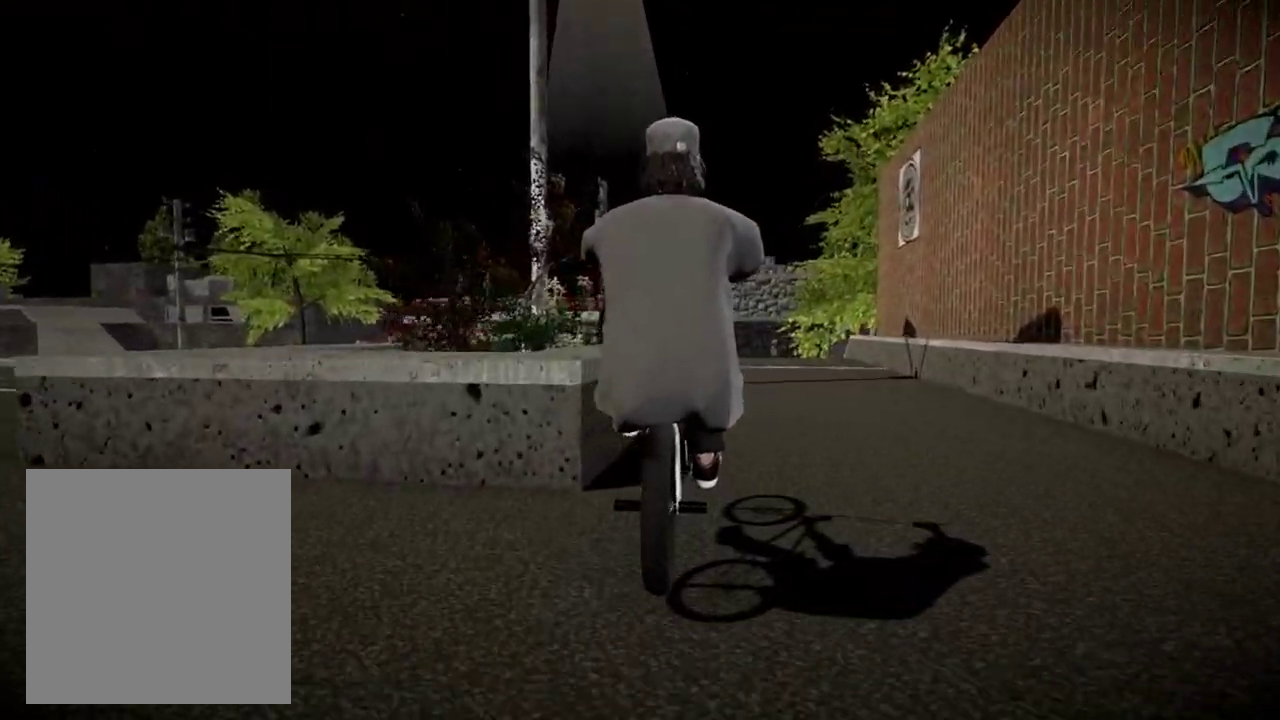
{"dt_ms": 501, "buttons": [], "left_stick": "center", "right_stick": "down-left", "events": [[301, "right_stick", "up"], [434, "right_stick", "down-left"]]}